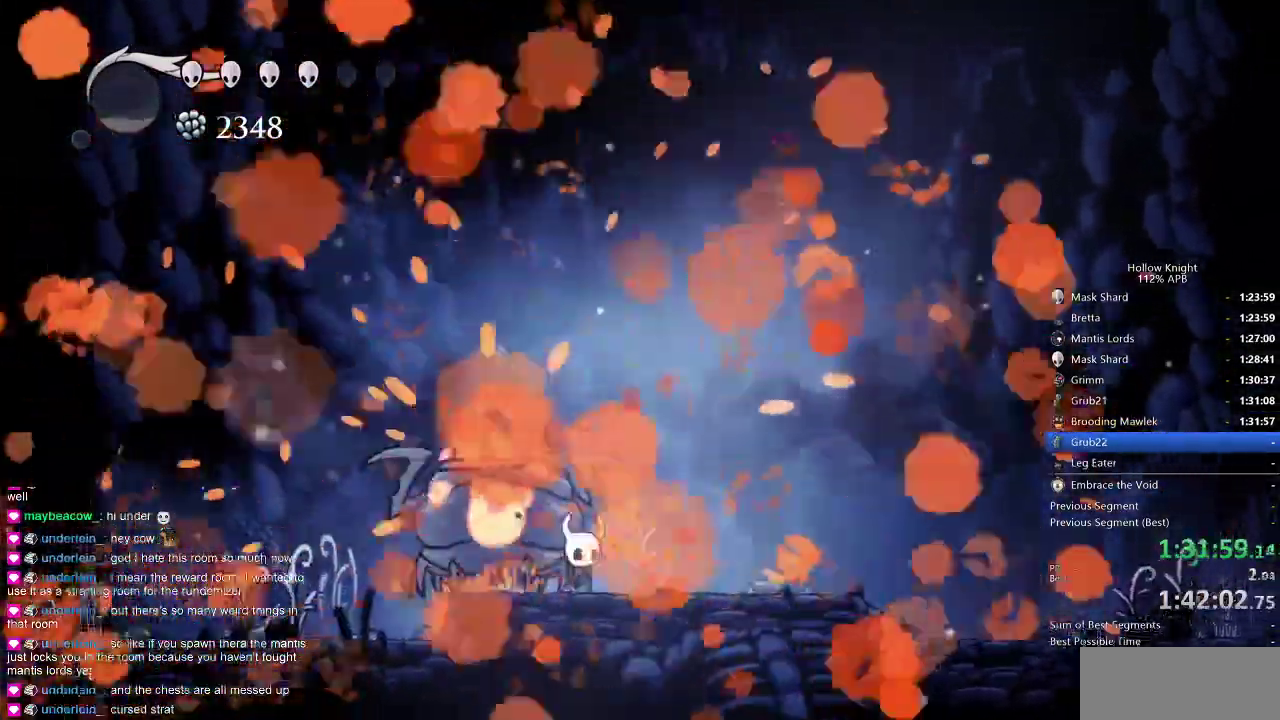
Gameplay with keyboard; each line is a JSON object with the keys held at the frame after it. "events" lists presses ("down") and releases ("up") of "cdash", "dash", "dnail", "down", "heal", "inv", "jump", "left", "nail", "right", "spell" and "up" between this image and that frame as [ms after this image, input, new state], when the widget could be followed in between. No other keys are recorded. Mouse input is not recorded. Key names are as the overlay labels them; some are game actions (e.g. jump) rather than physical keys.
{"keys": ["left"], "events": [[66, "jump", "down"], [66, "right", "down"], [100, "jump", "up"], [383, "jump", "down"], [383, "left", "down"], [383, "right", "up"], [483, "jump", "up"]]}
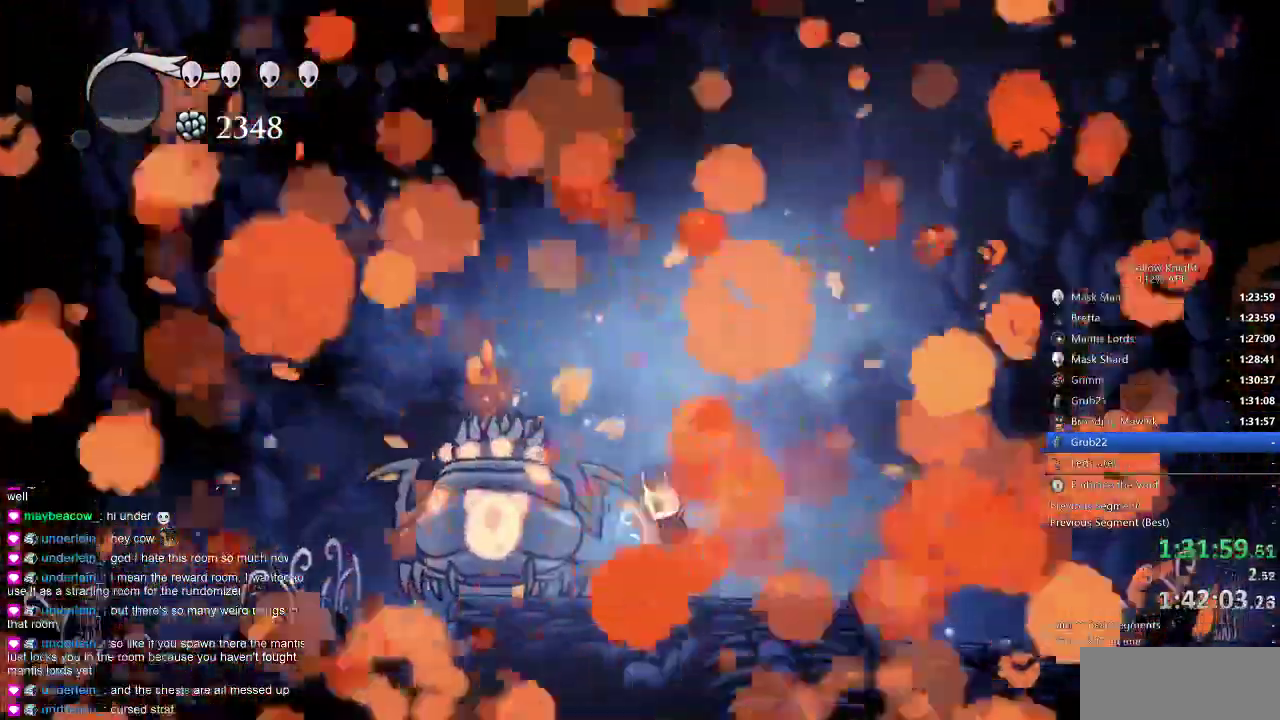
{"keys": [], "events": [[183, "left", "up"]]}
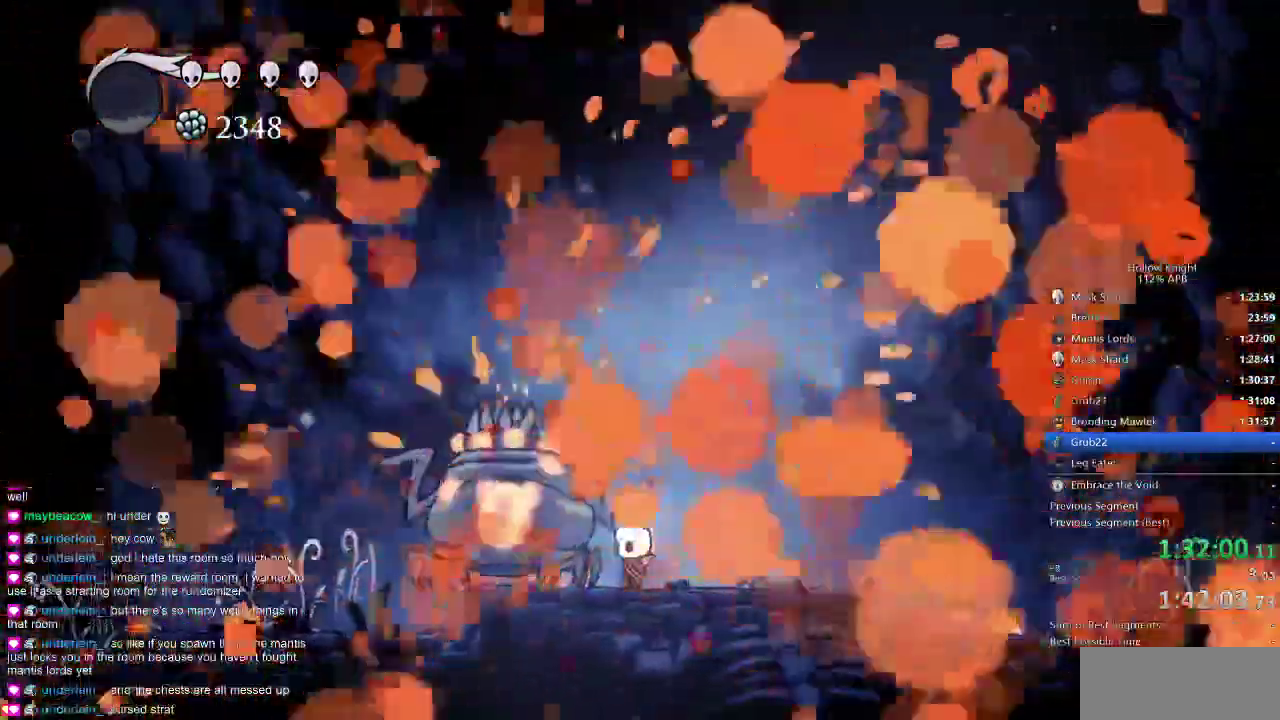
{"keys": [], "events": []}
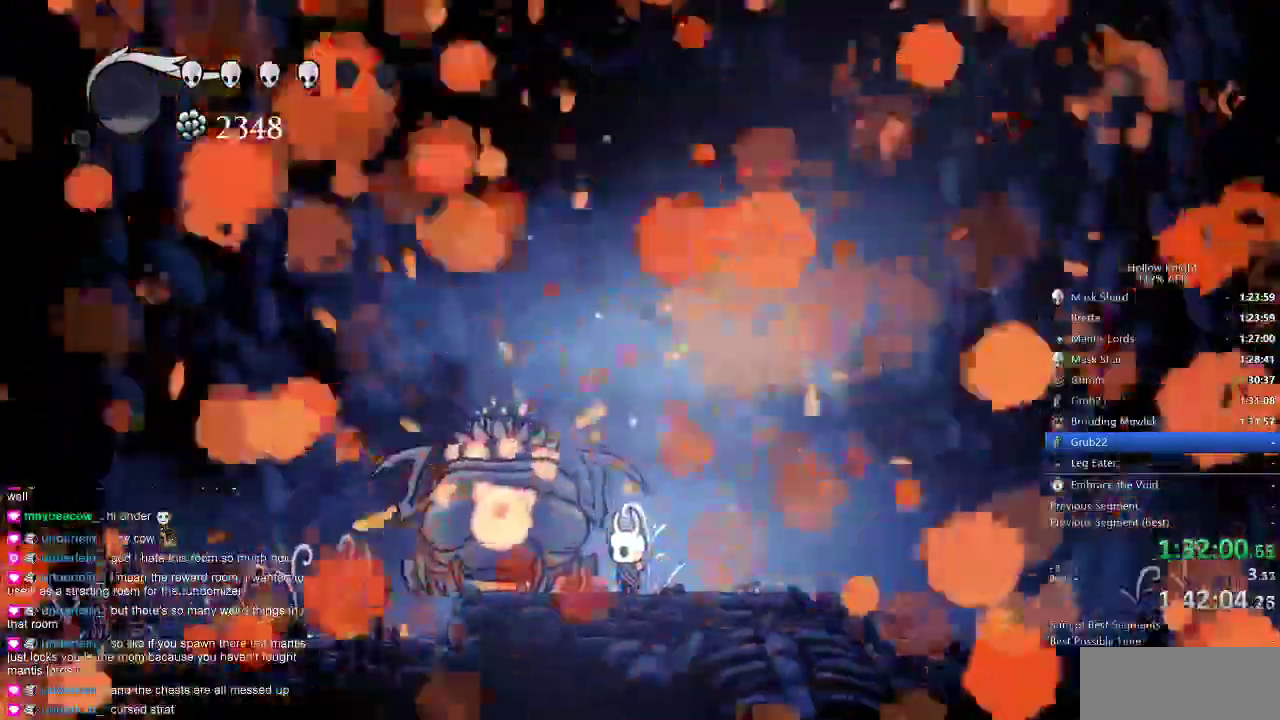
{"keys": [], "events": []}
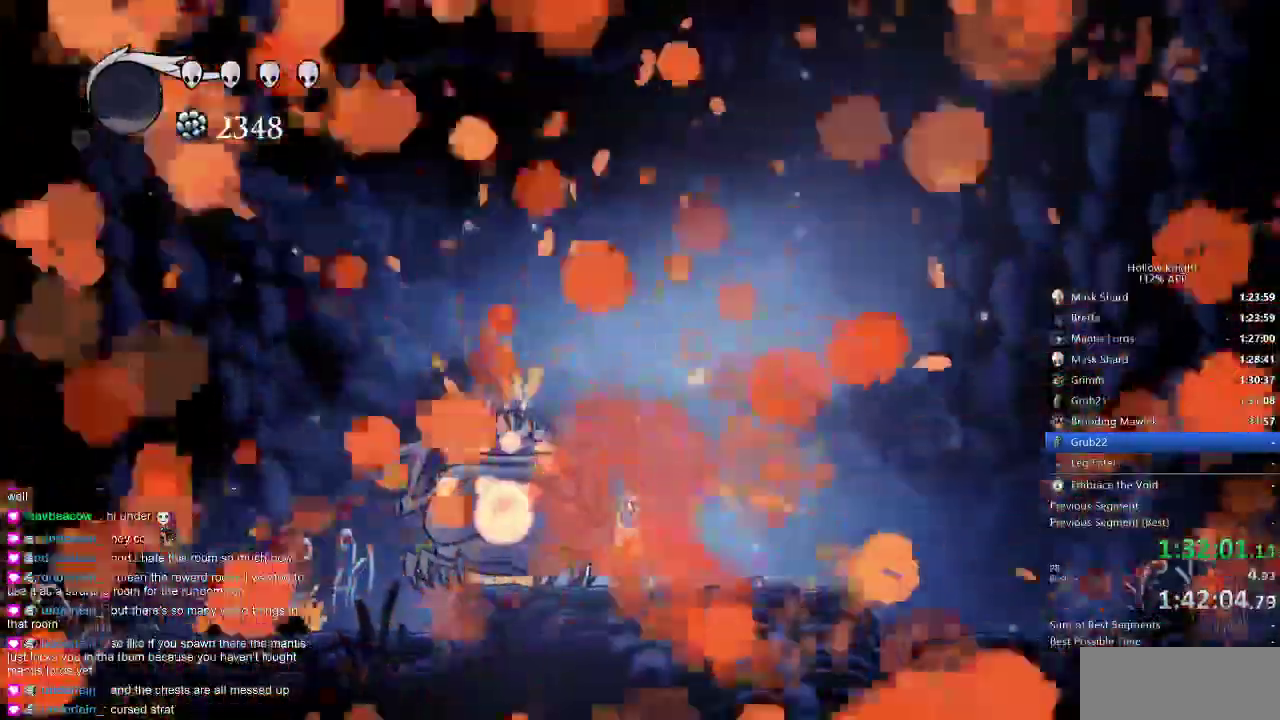
{"keys": []}
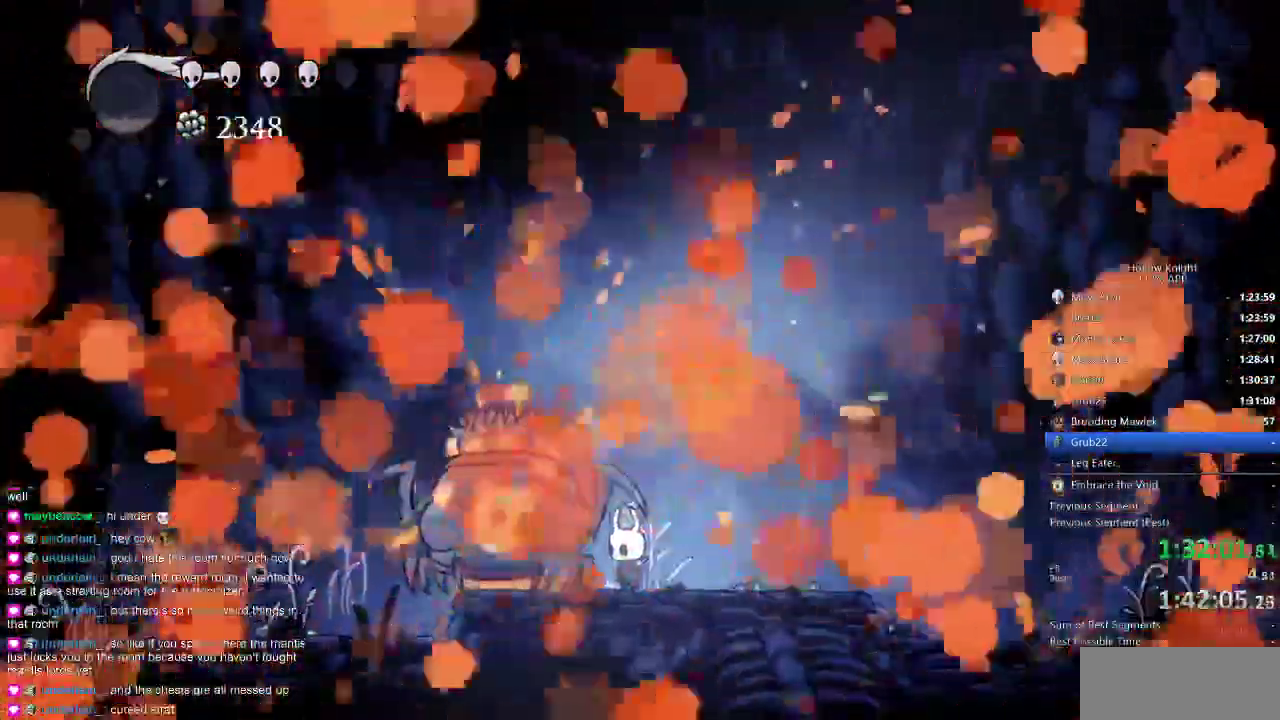
{"keys": [], "events": []}
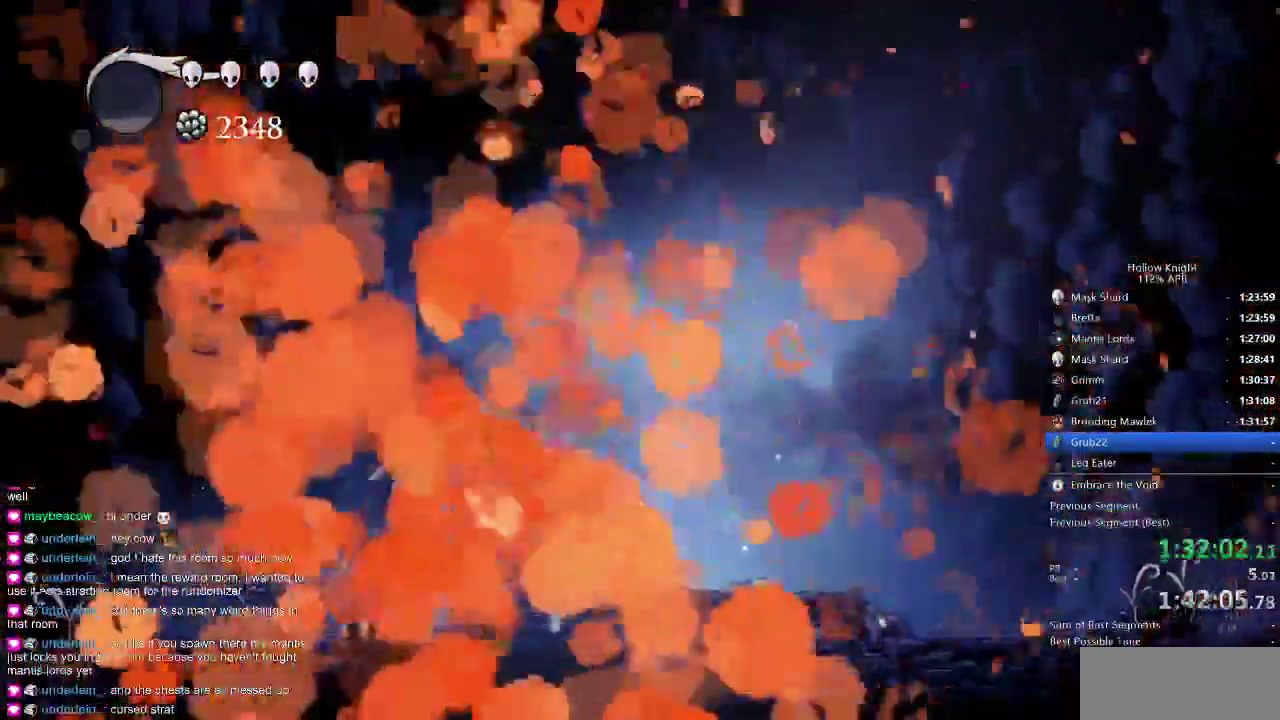
{"keys": [], "events": []}
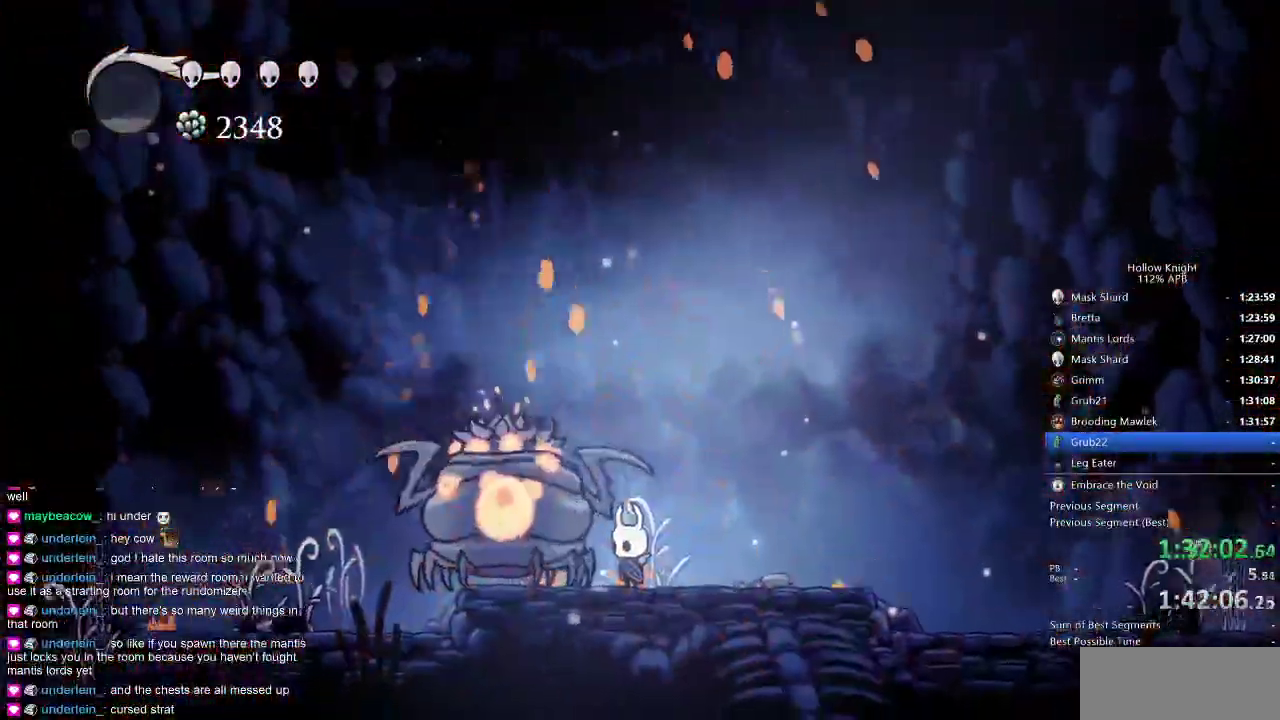
{"keys": [], "events": []}
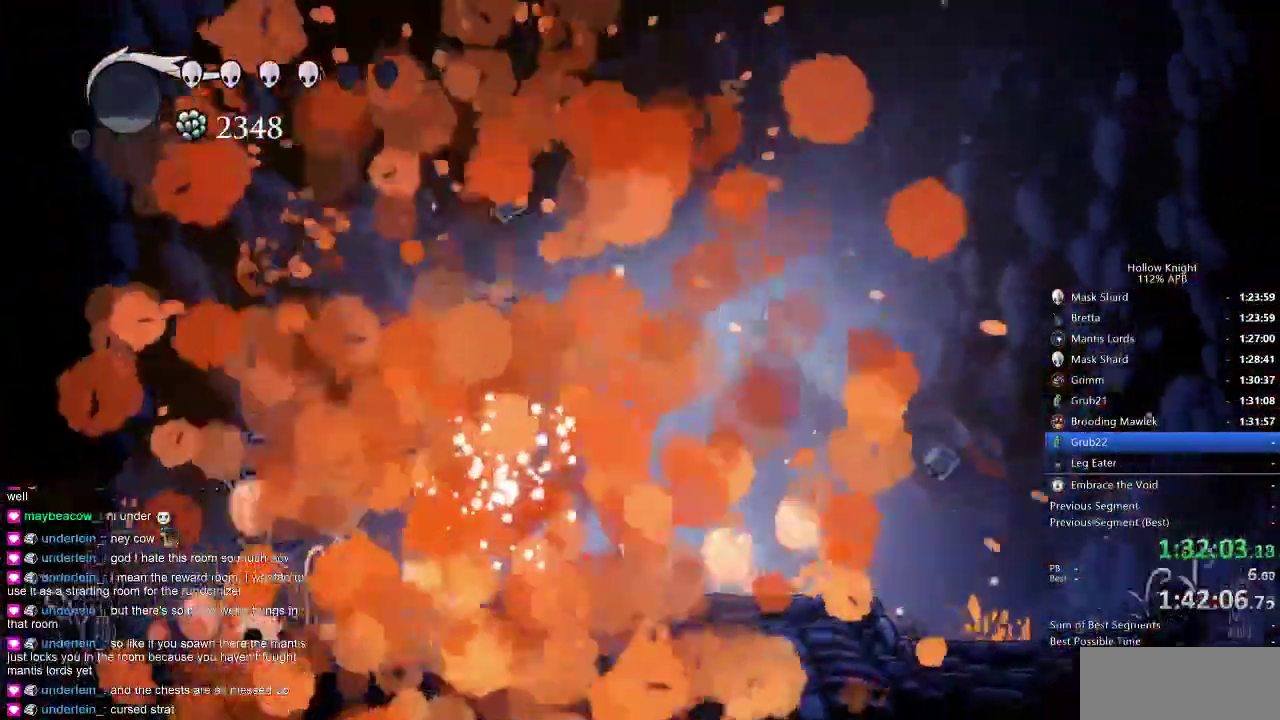
{"keys": [], "events": []}
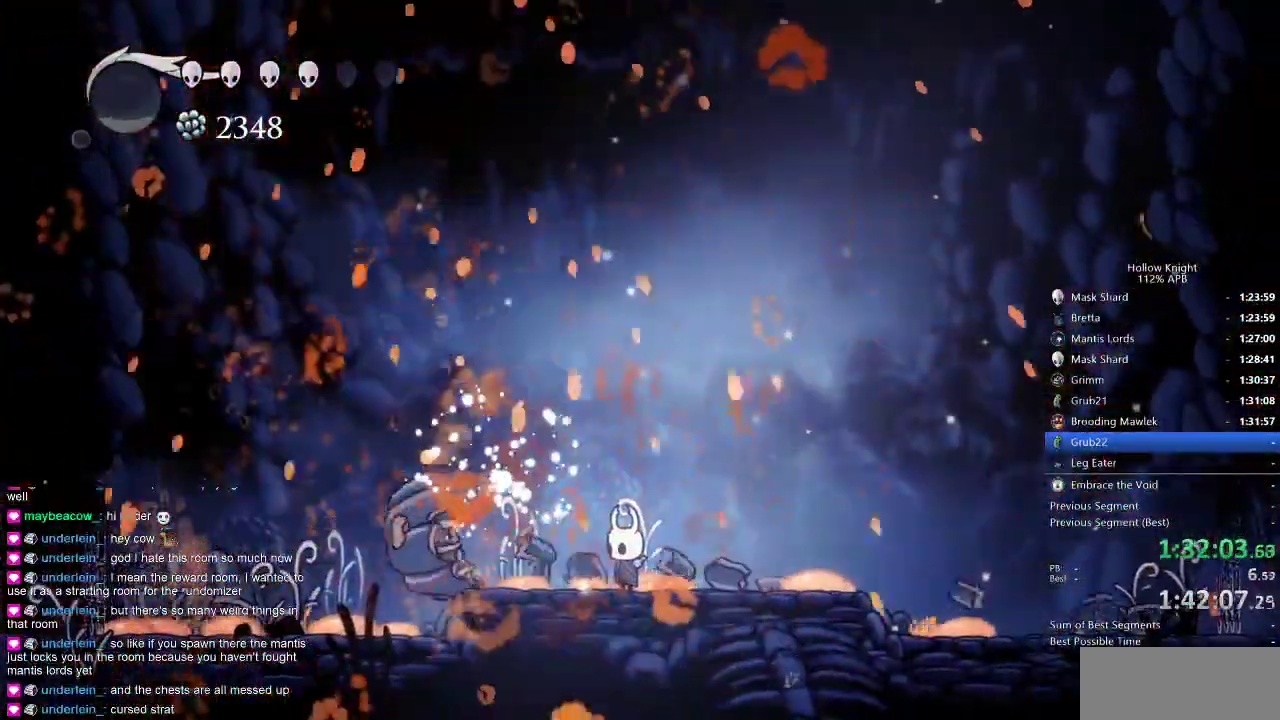
{"keys": [], "events": []}
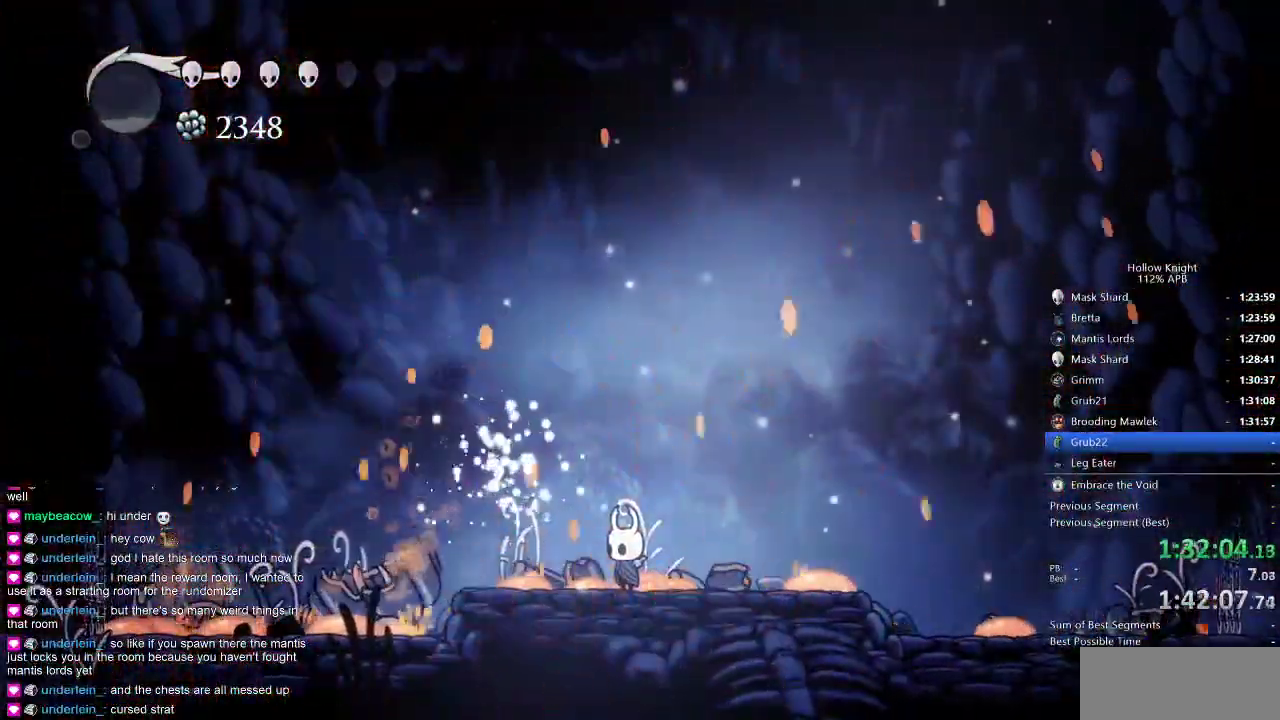
{"keys": [], "events": []}
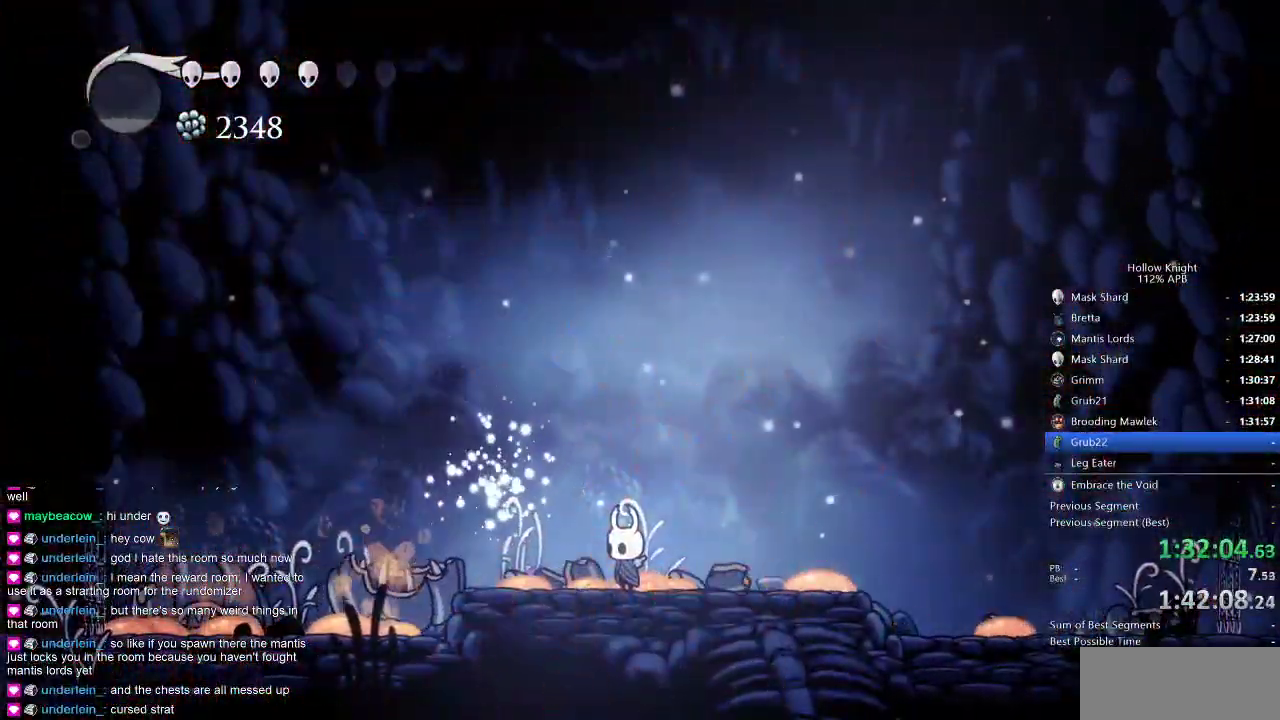
{"keys": [], "events": []}
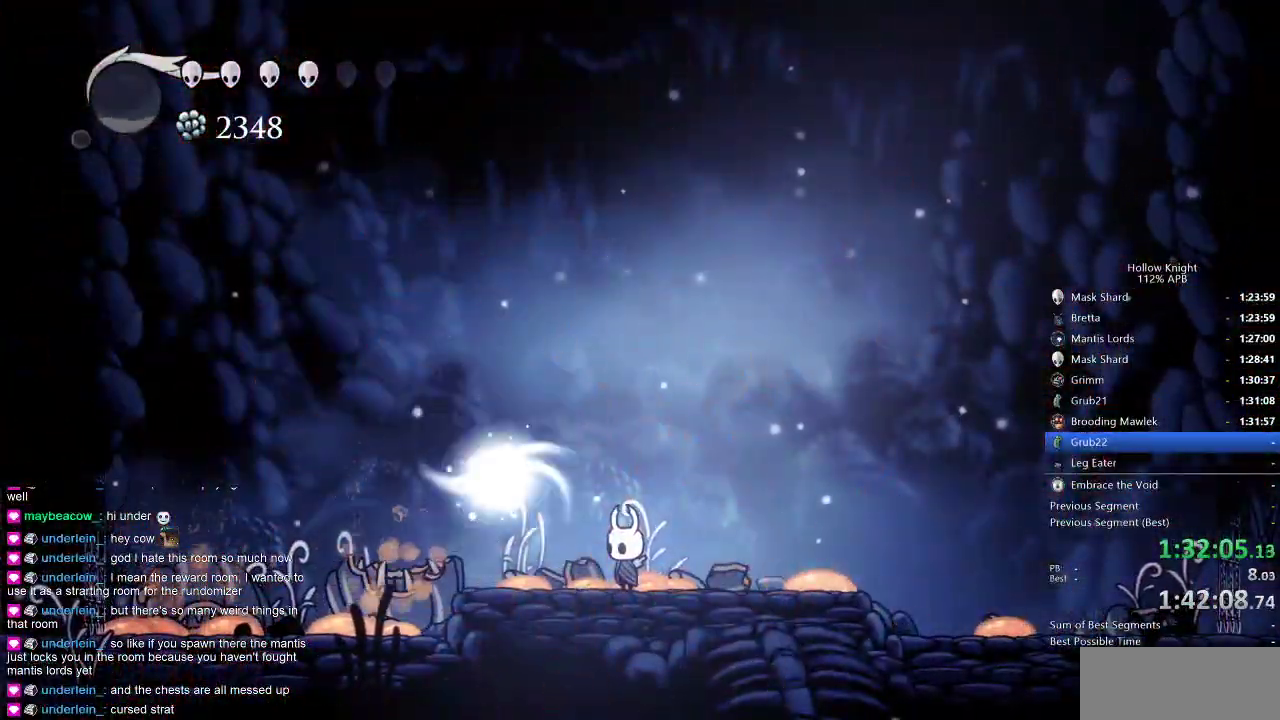
{"keys": ["jump"], "events": [[450, "jump", "down"]]}
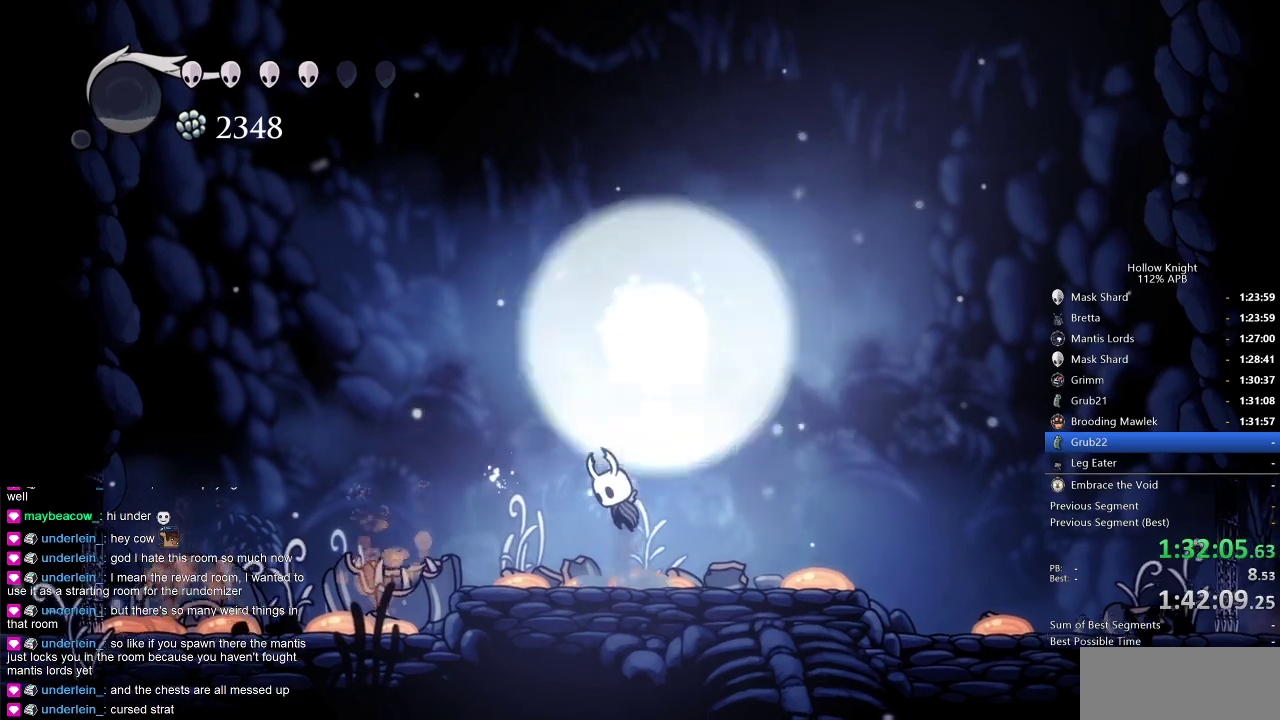
{"keys": [], "events": [[200, "jump", "up"], [233, "jump", "down"], [283, "right", "down"], [483, "jump", "up"], [483, "right", "up"]]}
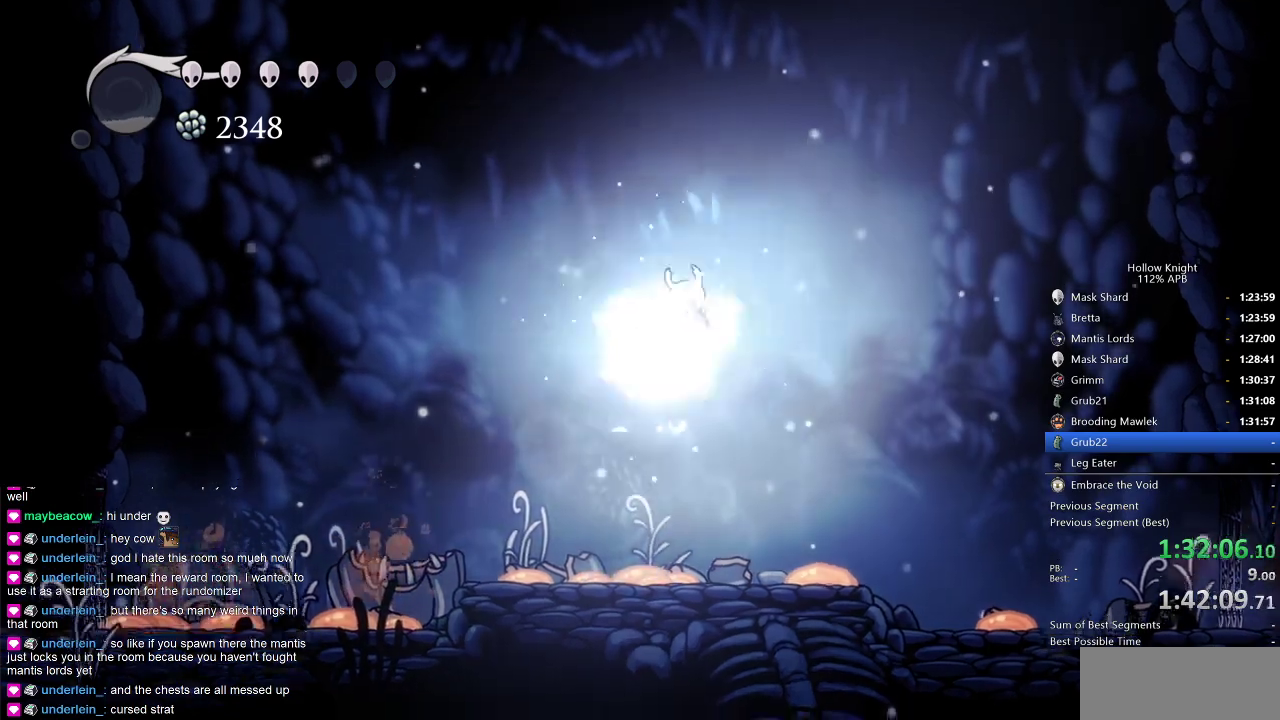
{"keys": [], "events": [[16, "left", "down"], [250, "left", "up"], [250, "right", "down"], [300, "right", "up"]]}
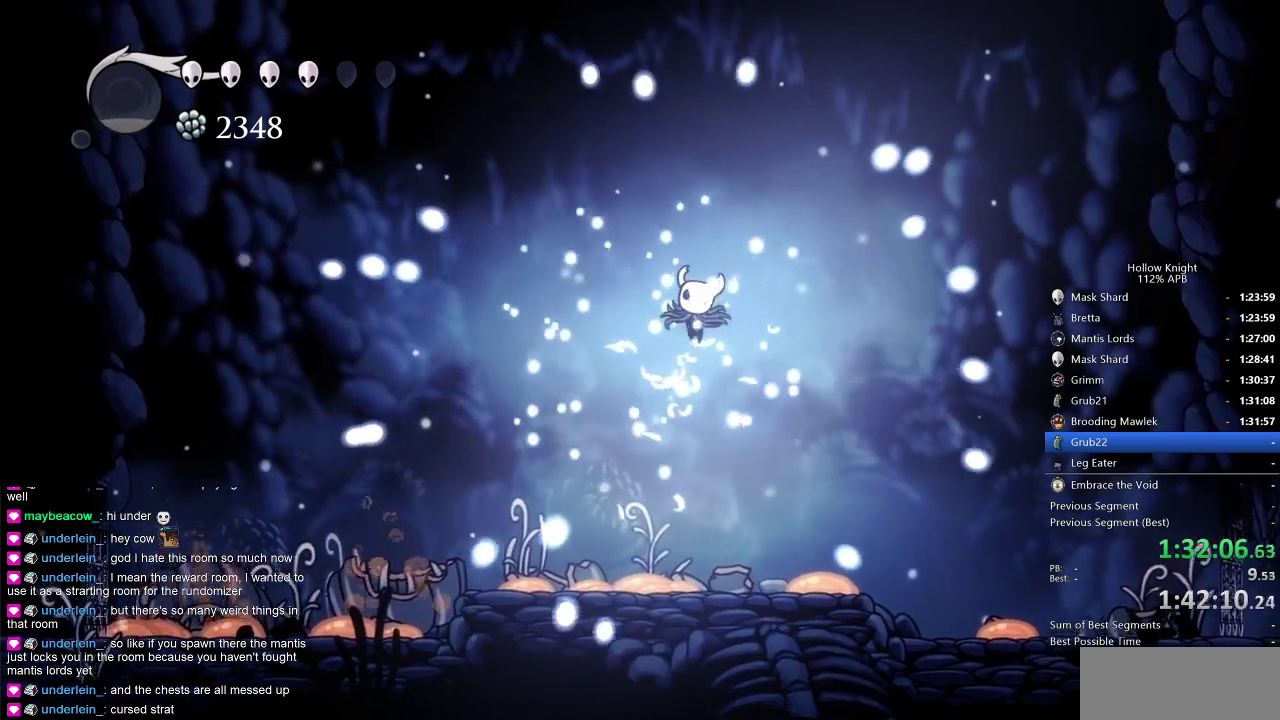
{"keys": [], "events": []}
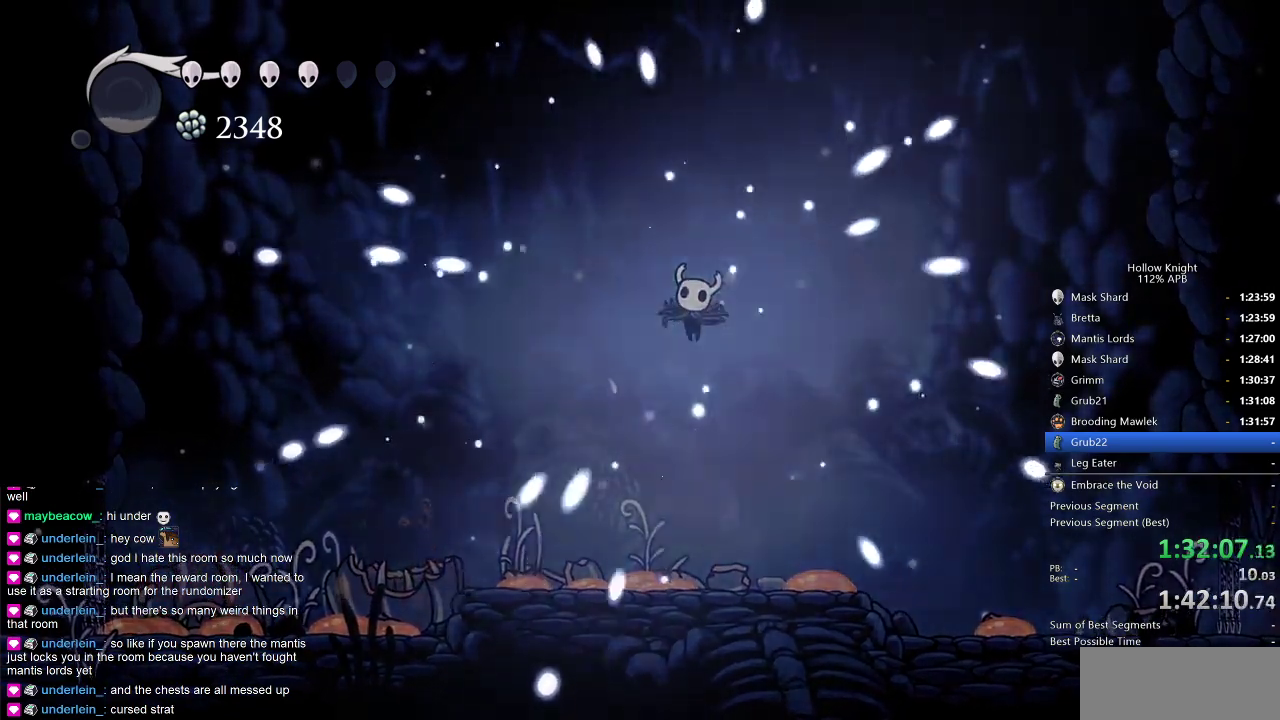
{"keys": [], "events": []}
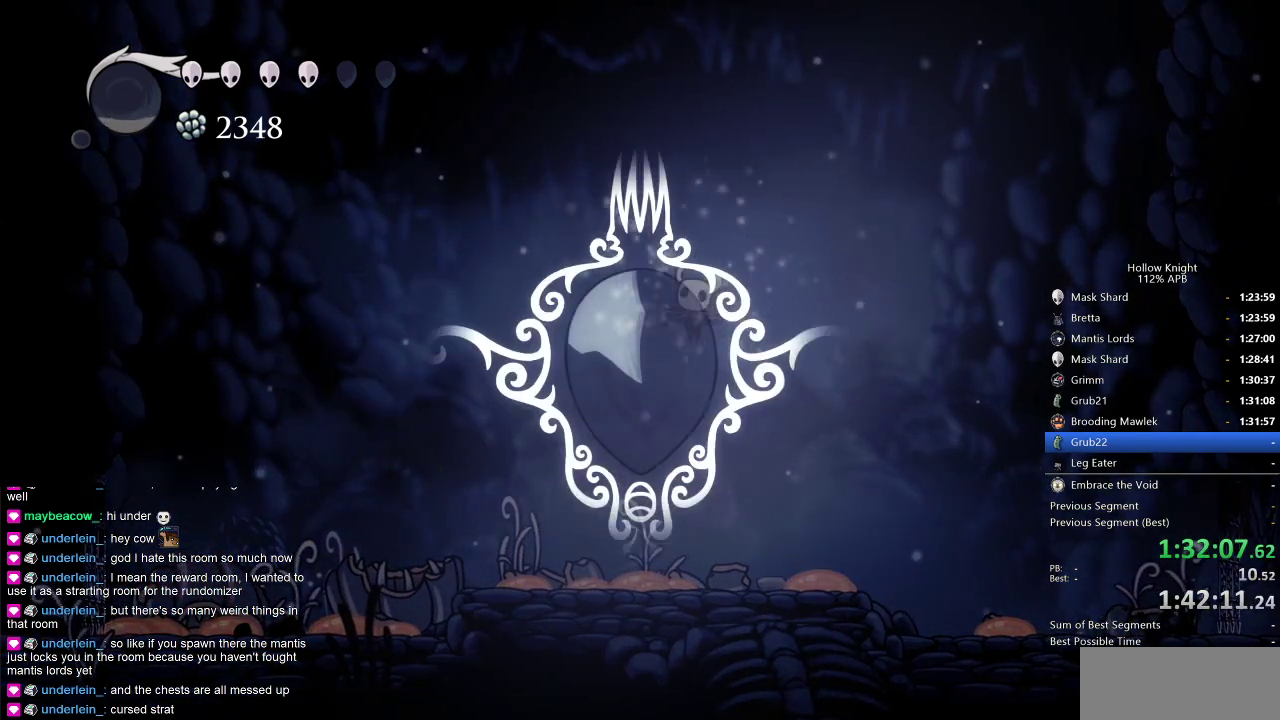
{"keys": [], "events": []}
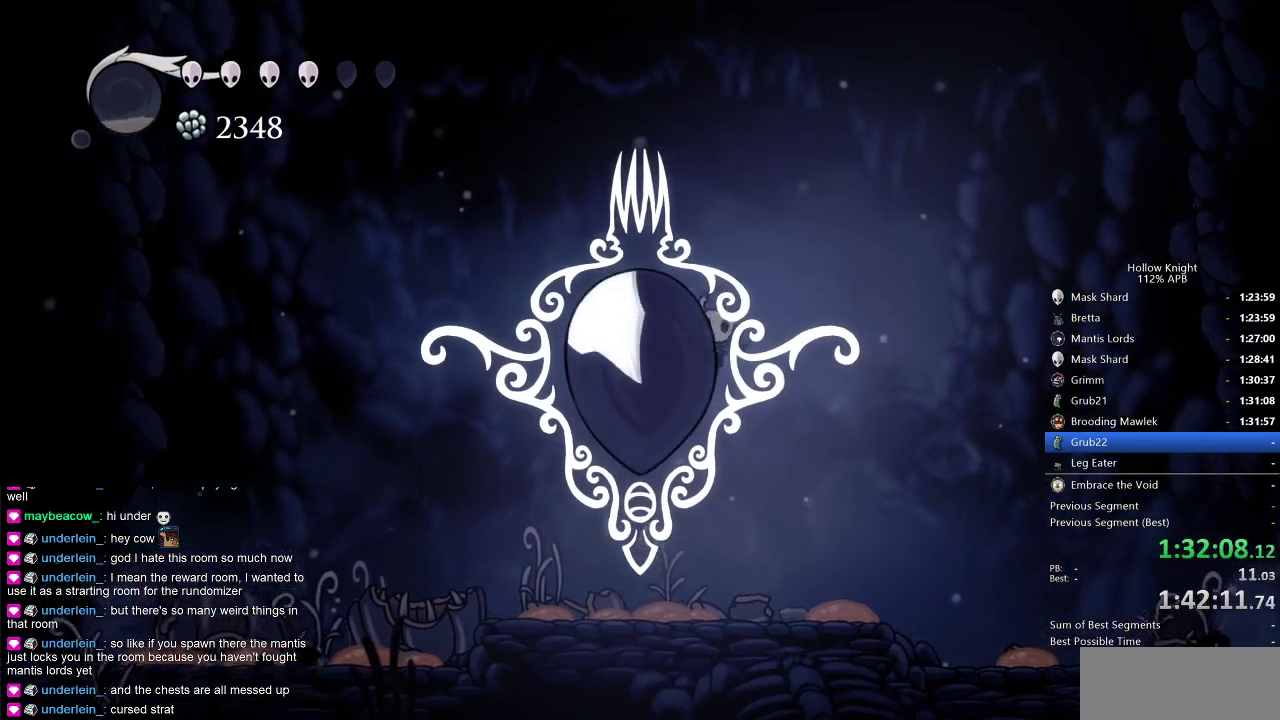
{"keys": [], "events": [[183, "right", "down"], [316, "right", "up"], [366, "right", "down"], [466, "right", "up"]]}
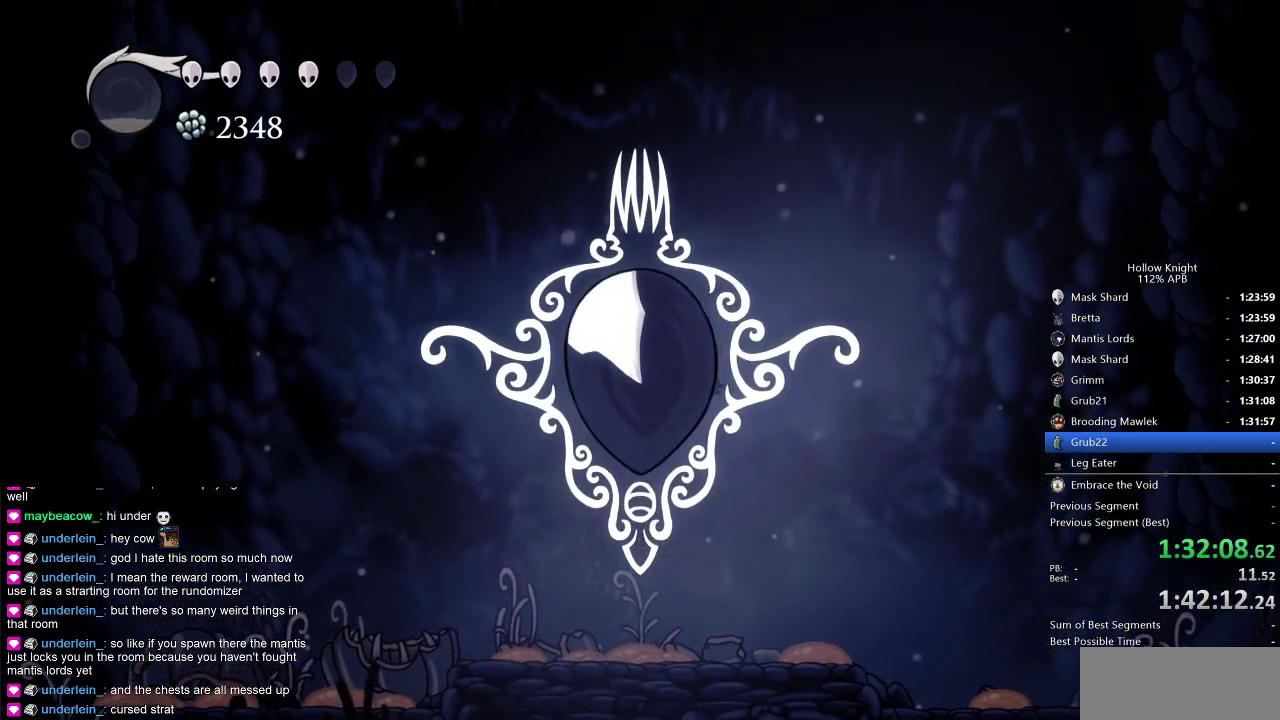
{"keys": ["right"], "events": [[66, "right", "down"], [150, "right", "up"], [183, "right", "down"], [300, "right", "up"], [333, "right", "down"], [433, "right", "up"], [483, "right", "down"]]}
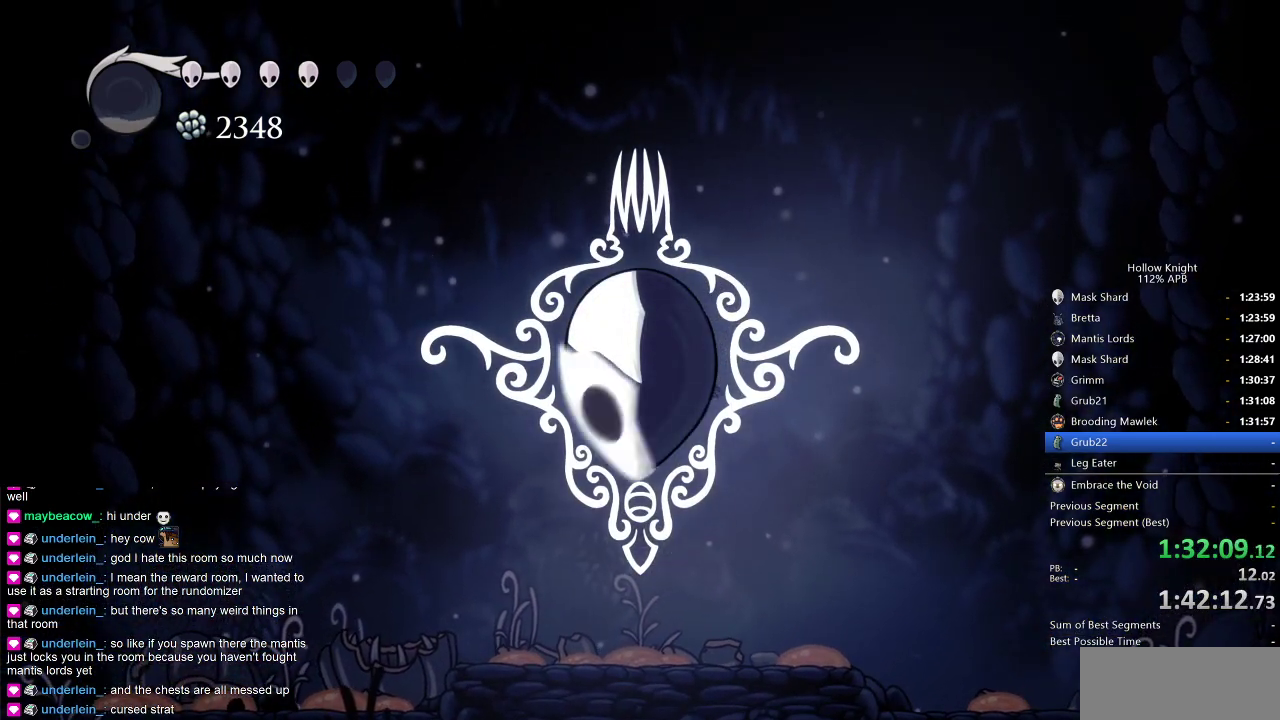
{"keys": ["down", "left"], "events": [[16, "right", "up"], [116, "right", "down"], [216, "left", "down"], [216, "right", "up"], [250, "down", "down"], [350, "left", "up"], [350, "right", "down"], [400, "down", "up"], [450, "jump", "down"], [450, "left", "down"], [450, "right", "up"], [483, "down", "down"], [483, "jump", "up"]]}
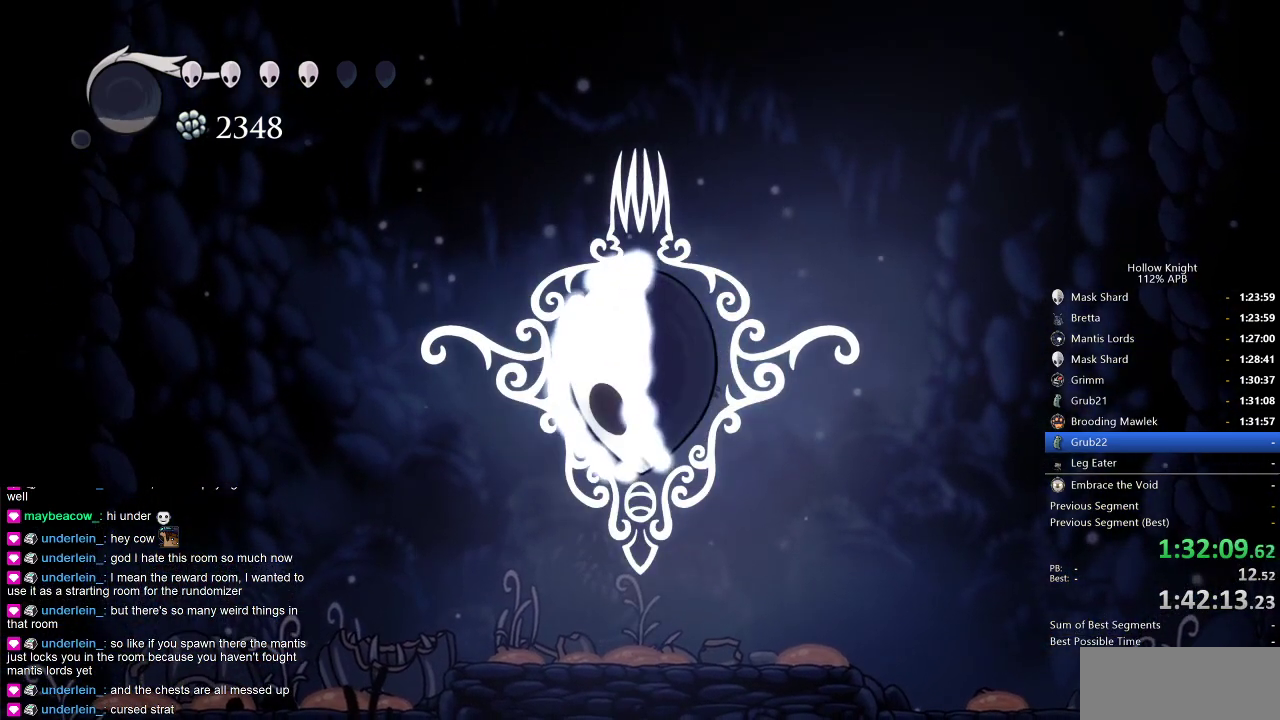
{"keys": [], "events": [[33, "down", "up"], [33, "left", "up"], [33, "right", "down"], [133, "jump", "down"], [133, "right", "up"], [183, "jump", "up"], [216, "right", "down"], [266, "jump", "down"], [316, "jump", "up"], [316, "right", "up"], [366, "left", "down"], [416, "jump", "down"], [416, "left", "up"], [416, "right", "down"], [466, "jump", "up"], [500, "right", "up"]]}
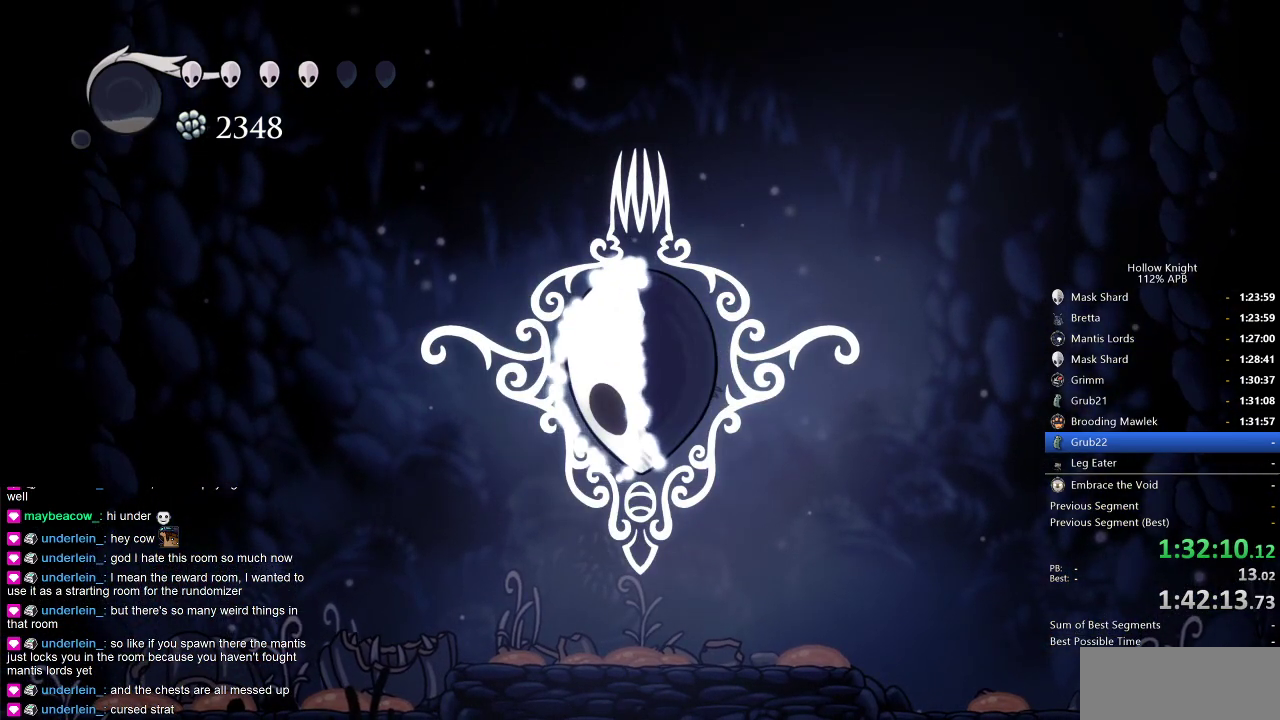
{"keys": ["right"], "events": [[66, "jump", "down"], [100, "down", "down"], [100, "jump", "up"], [183, "down", "up"], [183, "jump", "down"], [183, "right", "down"], [283, "jump", "up"], [333, "down", "down"], [333, "jump", "down"], [333, "left", "down"], [333, "right", "up"], [433, "down", "up"], [433, "jump", "up"], [433, "left", "up"], [433, "right", "down"]]}
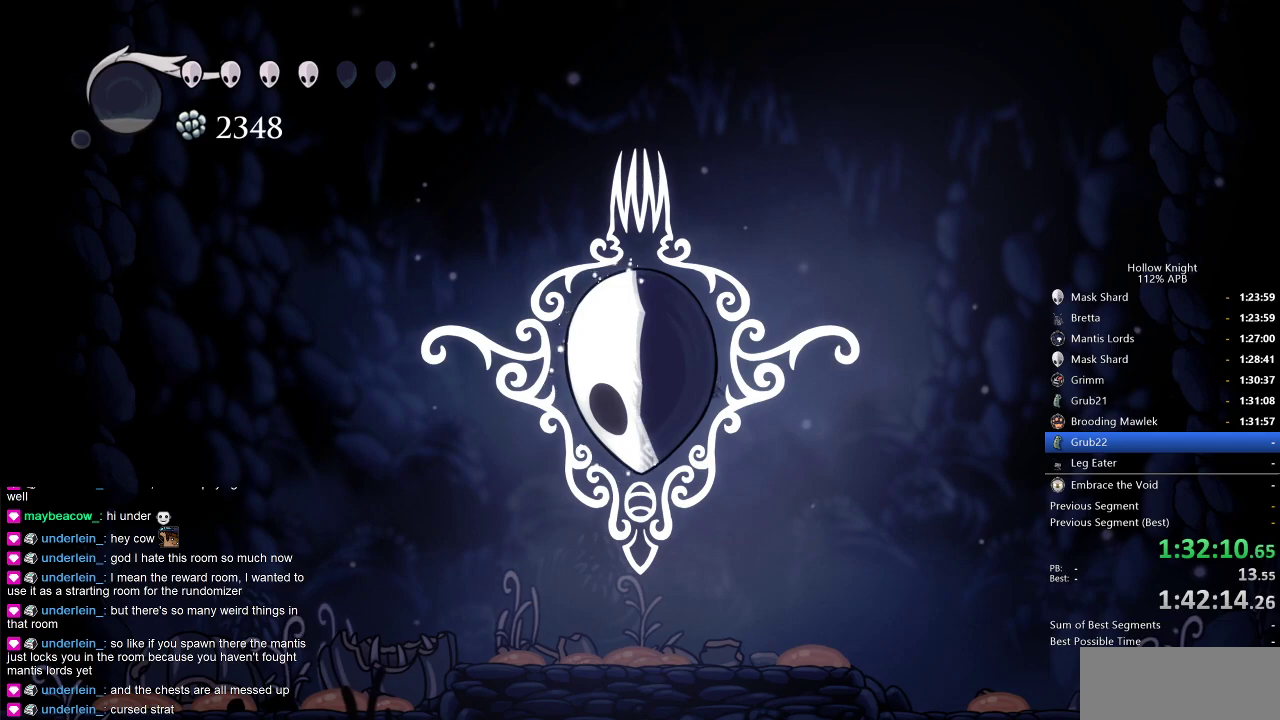
{"keys": ["right"], "events": [[66, "jump", "down"], [116, "down", "down"], [116, "left", "down"], [116, "right", "up"], [166, "jump", "up"], [216, "down", "up"], [216, "left", "up"], [250, "jump", "down"], [250, "right", "down"], [333, "jump", "up"], [350, "right", "up"], [400, "jump", "down"], [400, "right", "down"], [500, "jump", "up"]]}
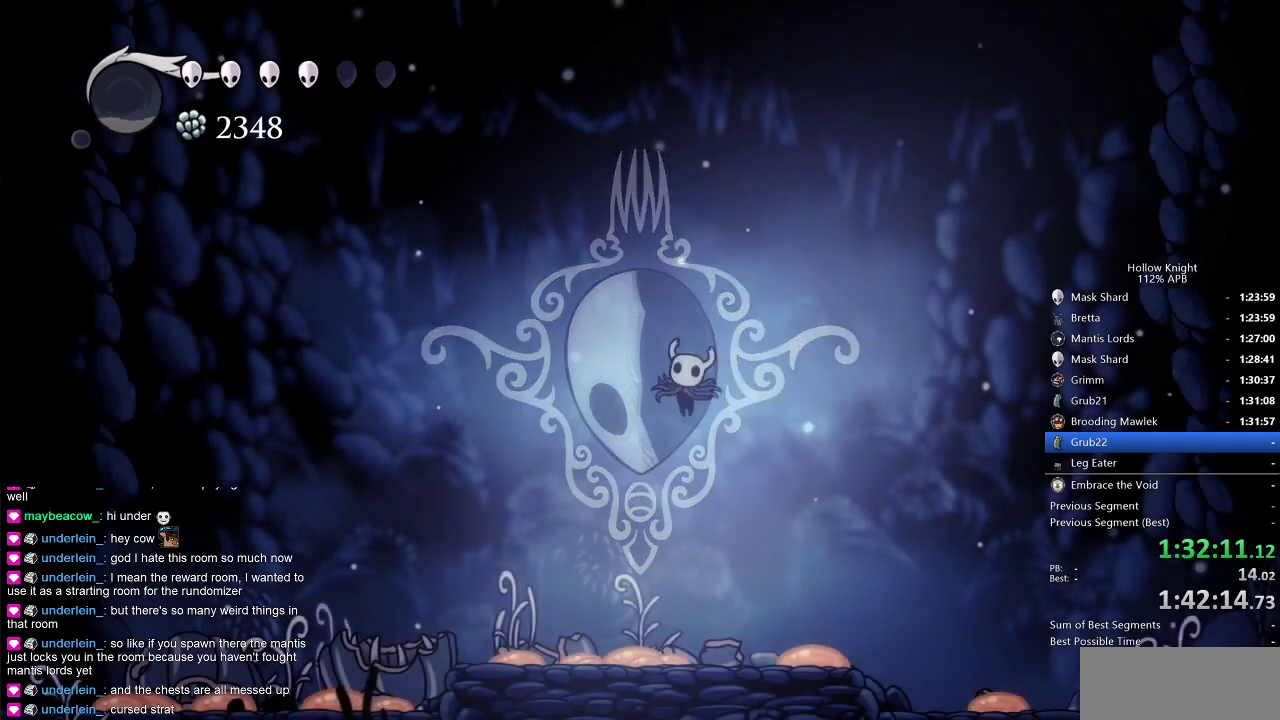
{"keys": ["right"], "events": [[33, "right", "up"], [83, "jump", "down"], [83, "right", "down"], [183, "jump", "up"], [233, "right", "up"], [266, "jump", "down"], [266, "right", "down"], [316, "jump", "up"], [350, "right", "up"], [466, "right", "down"]]}
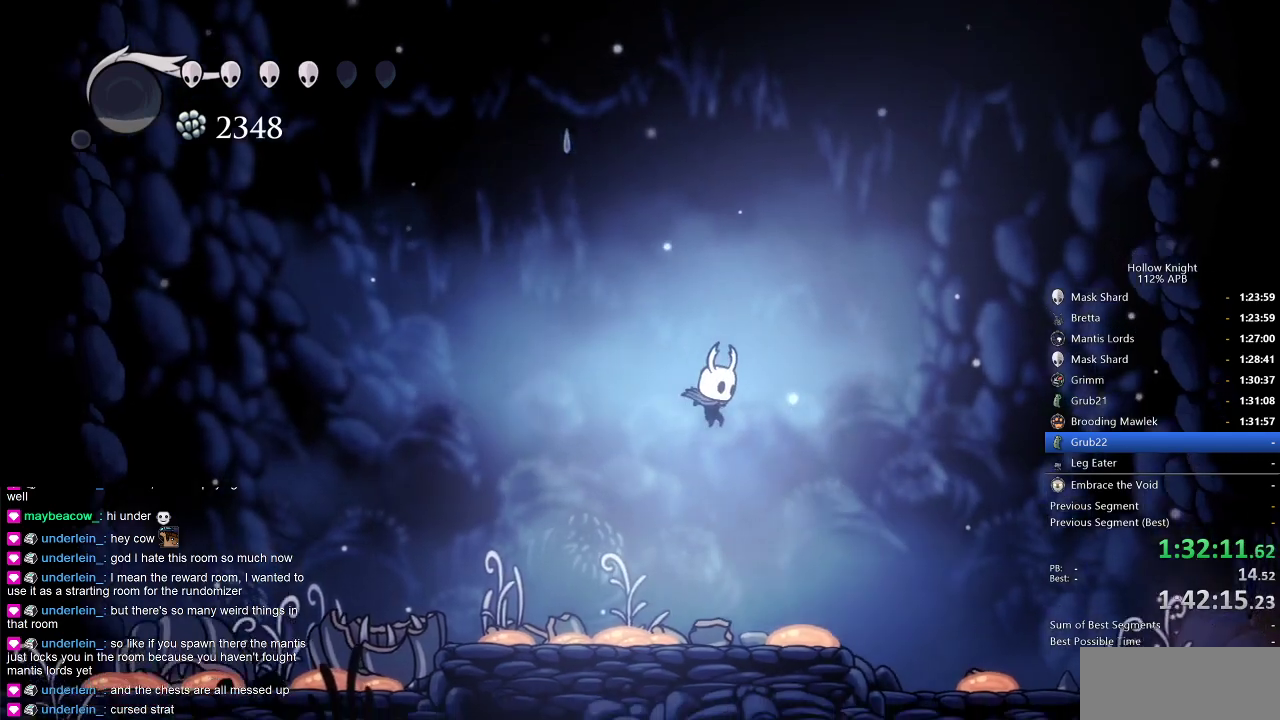
{"keys": ["right"], "events": [[350, "dash", "down"], [483, "dash", "up"]]}
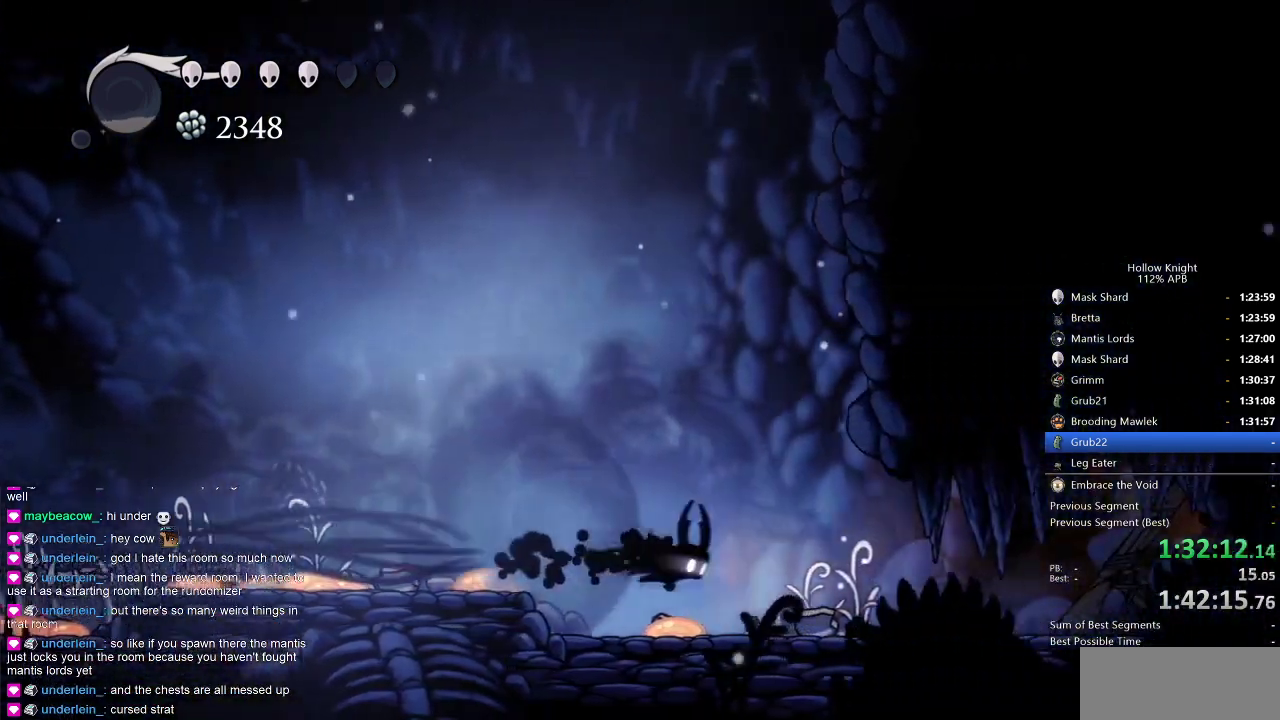
{"keys": ["right"], "events": [[350, "dash", "down"], [450, "dash", "up"]]}
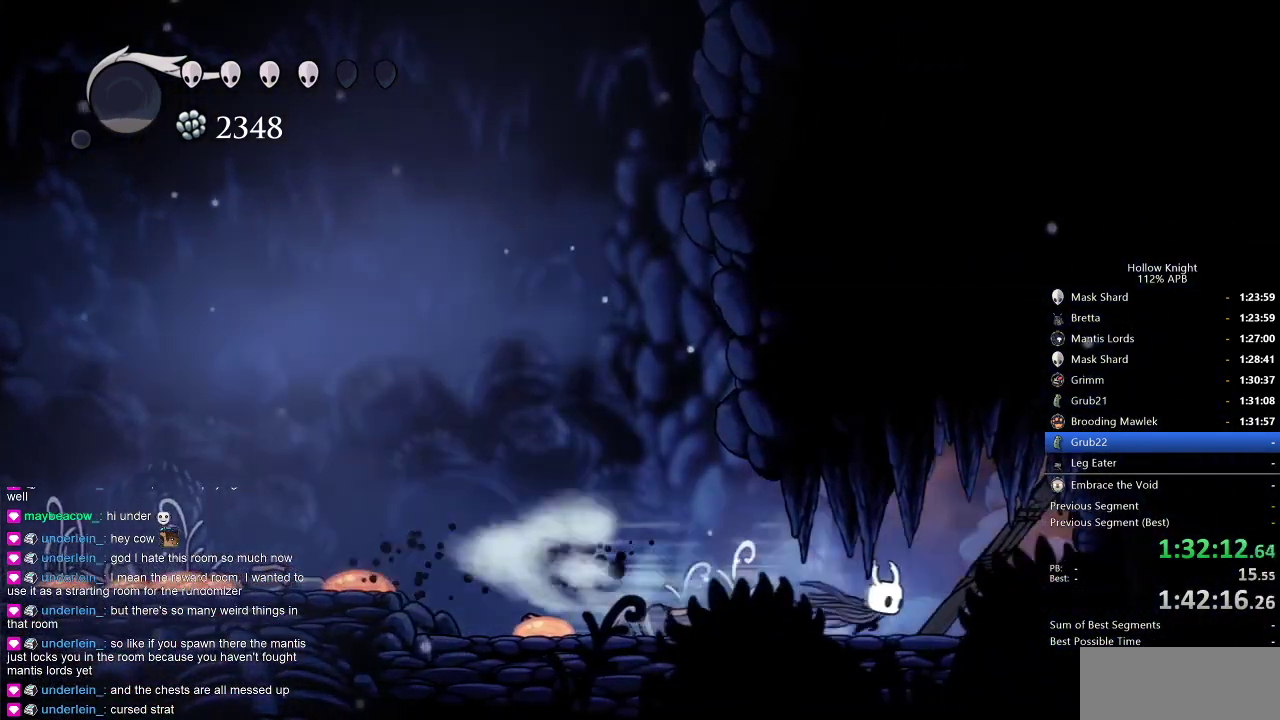
{"keys": ["nail", "up"], "events": [[150, "nail", "down"], [150, "up", "down"], [233, "nail", "up"], [233, "right", "up"], [466, "nail", "down"]]}
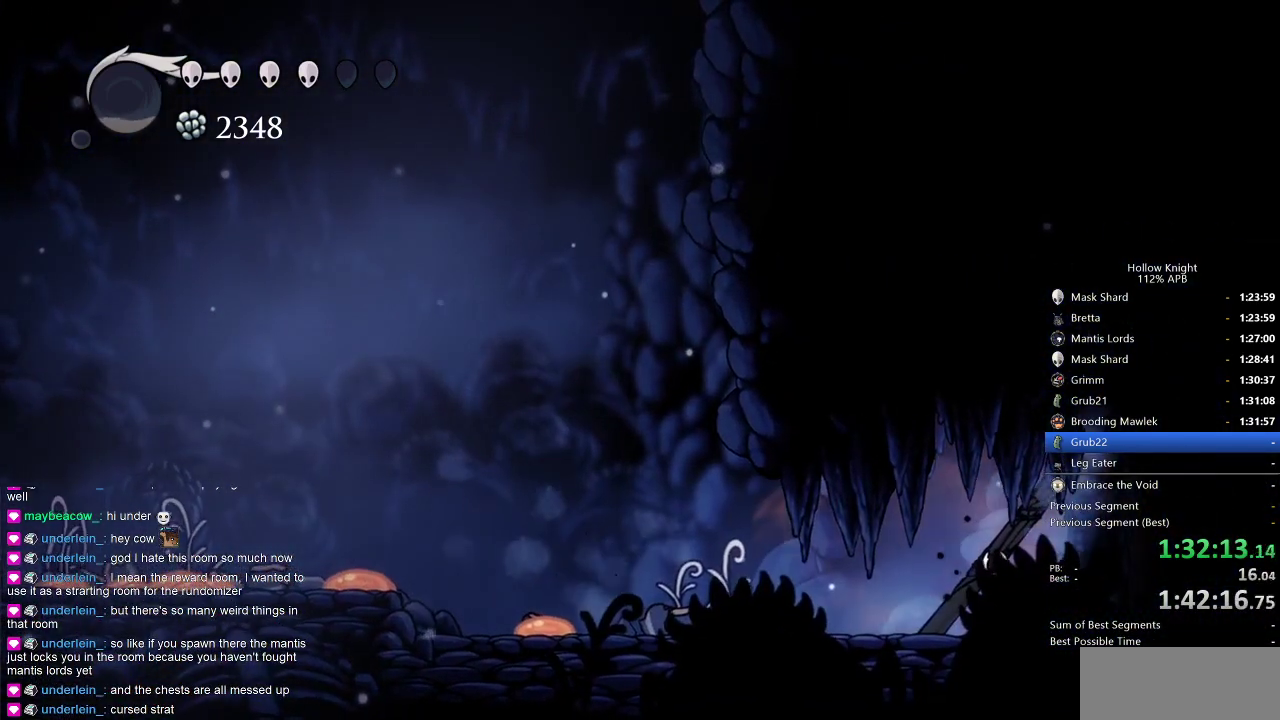
{"keys": ["up"], "events": [[66, "nail", "up"], [333, "nail", "down"], [433, "nail", "up"]]}
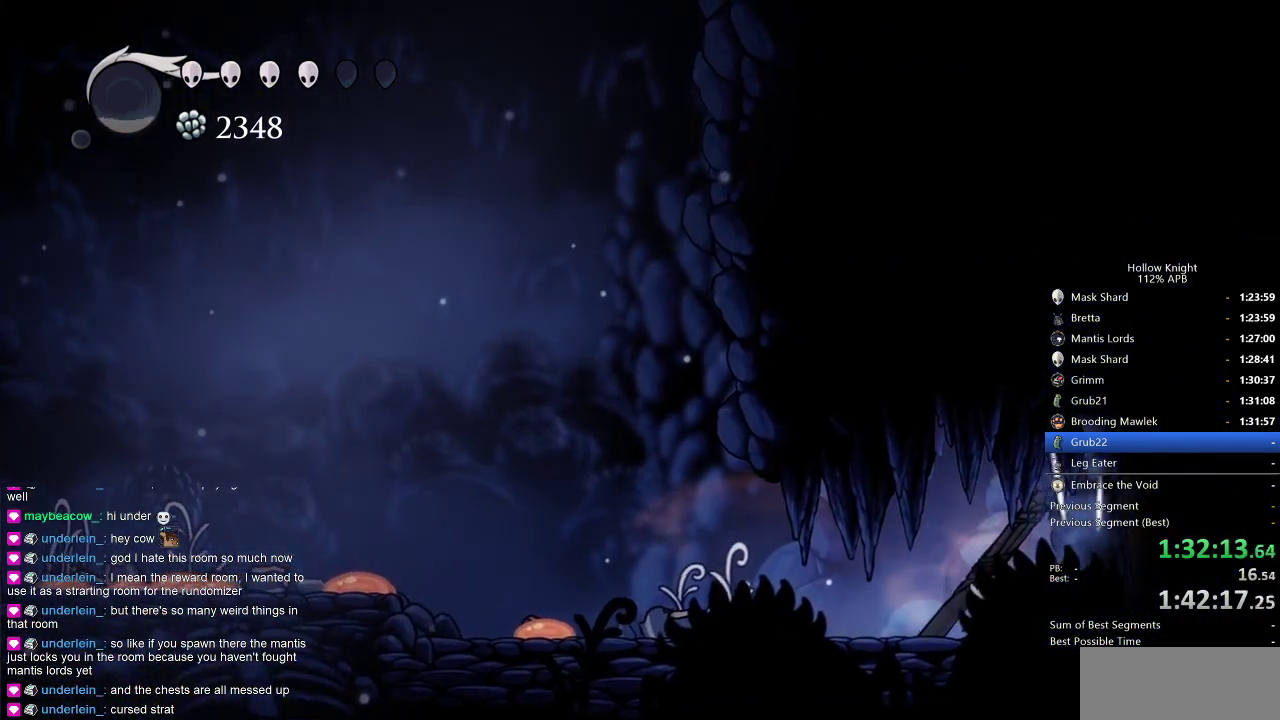
{"keys": ["right"], "events": [[250, "nail", "down"], [366, "nail", "up"], [450, "right", "down"], [450, "up", "up"]]}
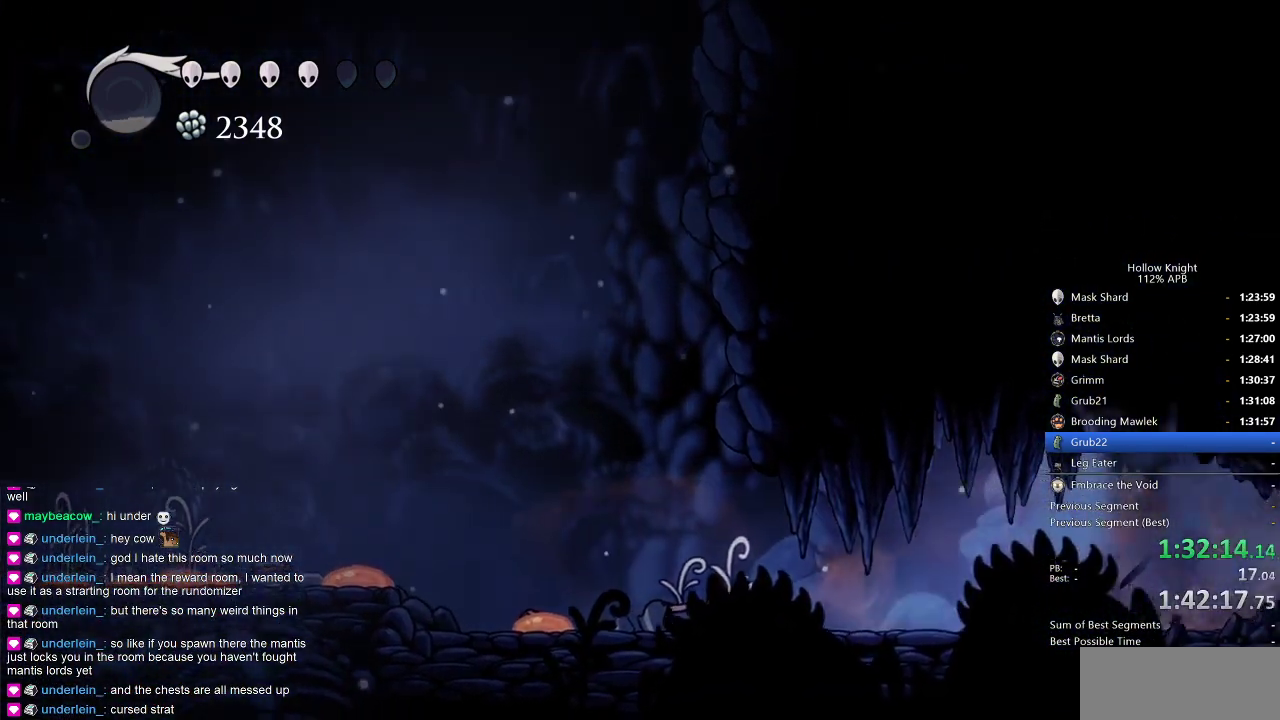
{"keys": ["right"], "events": [[100, "dash", "down"], [183, "dash", "up"]]}